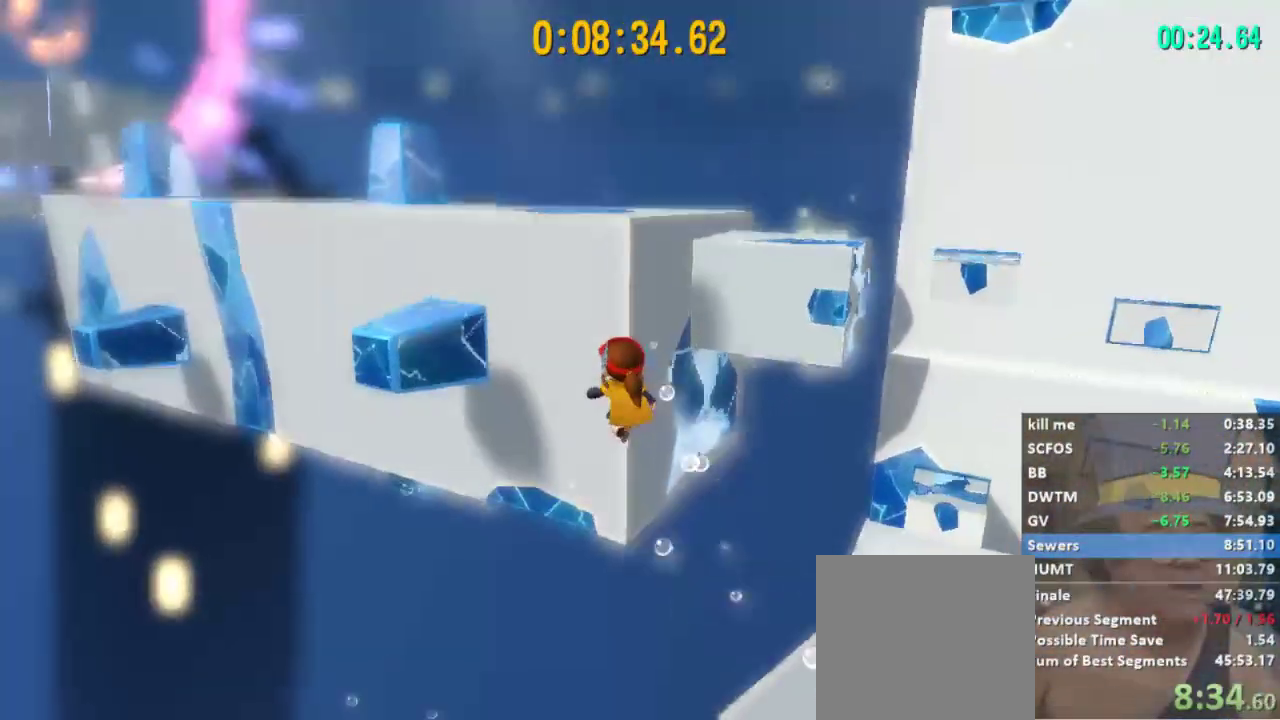
Gameplay with a controller (Xbox layout); each line is a JSON object with the inputs held at the frame after it. "events" lists button and stick changes between this image and that frame as [ms after this image, input, new state], when the widget could be followed in between.
{"buttons": ["A"], "left_stick": "up", "right_stick": "center", "events": [[333, "A", "down"]]}
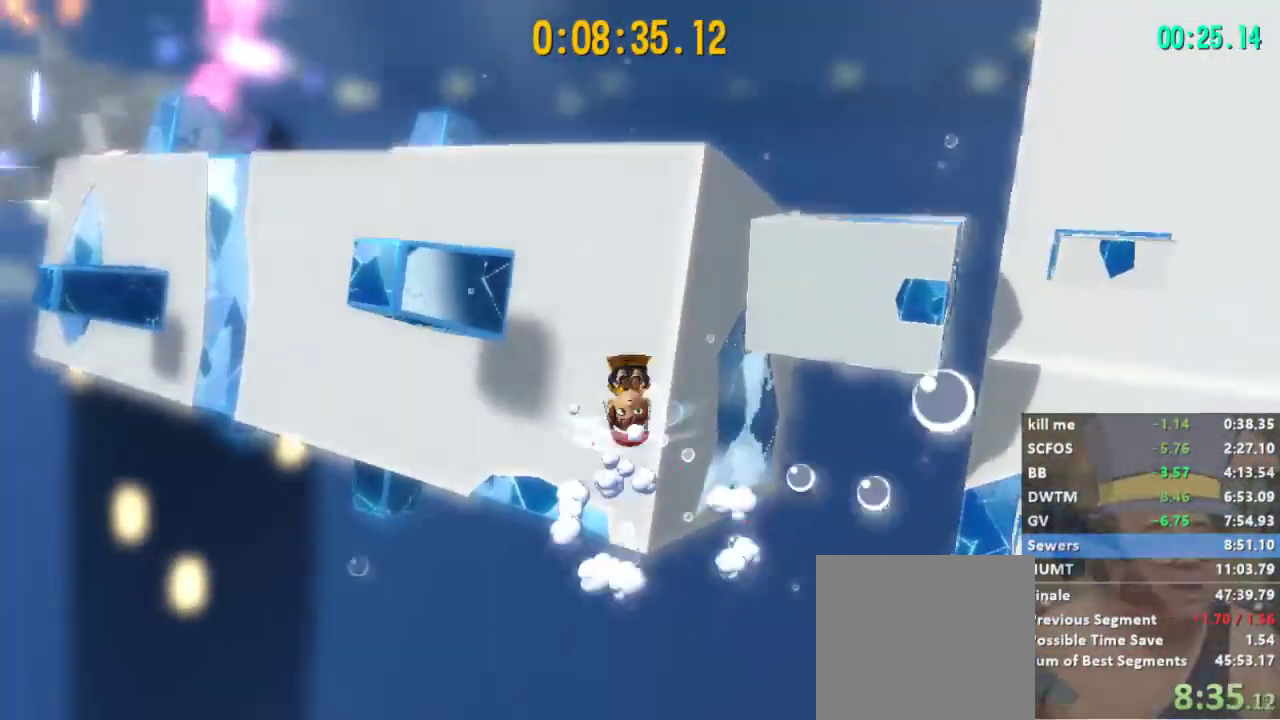
{"buttons": ["R2"], "left_stick": "up", "right_stick": "center", "events": [[133, "A", "up"], [500, "R2", "down"]]}
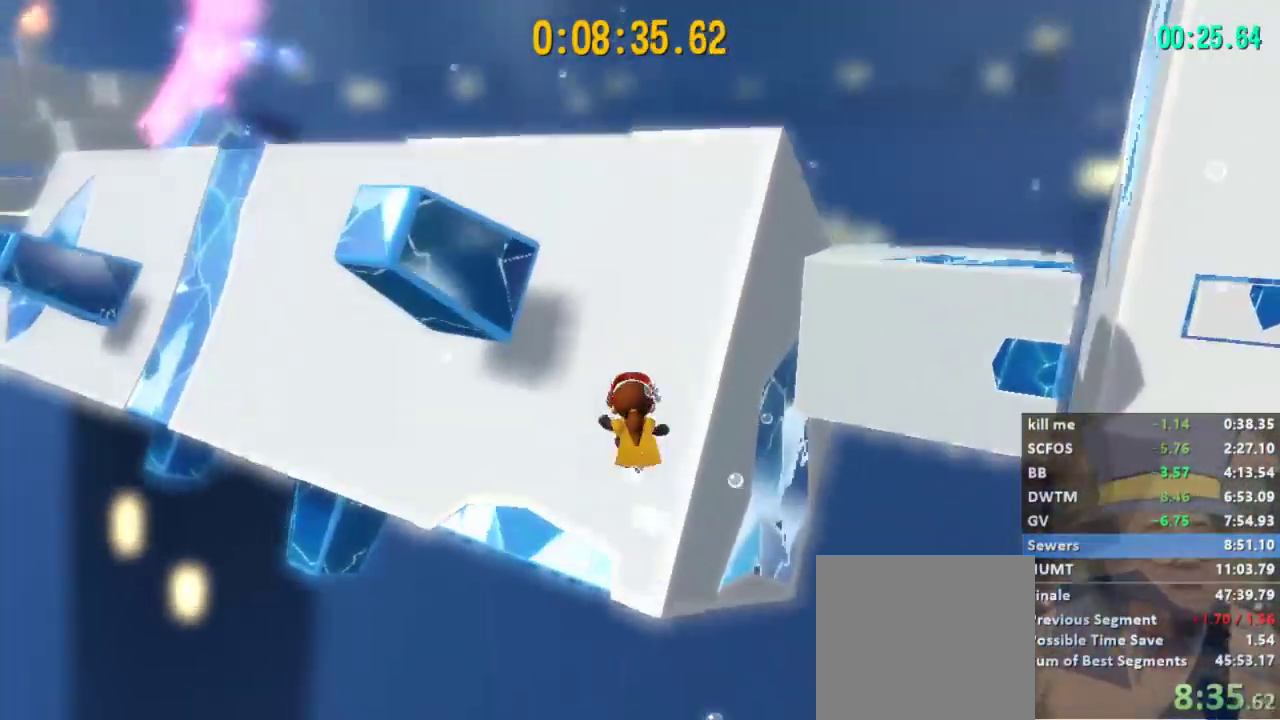
{"buttons": [], "left_stick": "up", "right_stick": "center", "events": [[167, "R2", "up"]]}
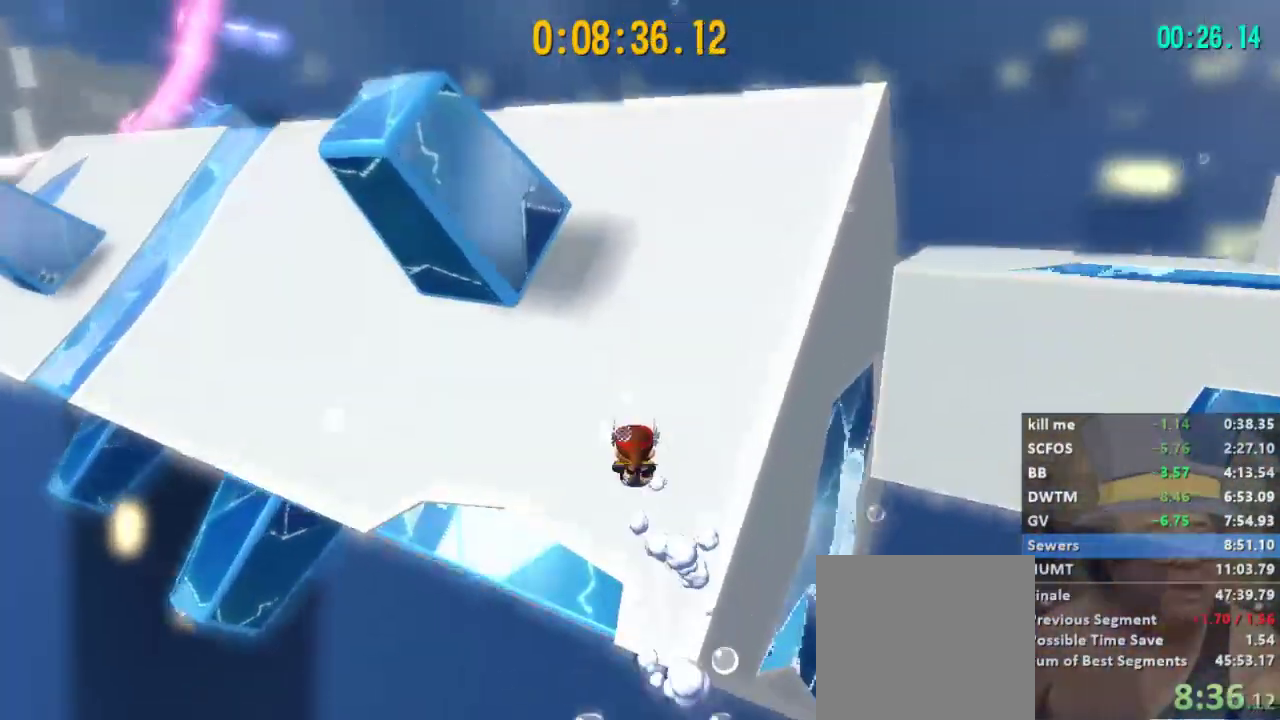
{"buttons": ["L2"], "left_stick": "up-left", "right_stick": "center", "events": [[167, "A", "down"], [333, "A", "up"], [367, "L2", "down"], [467, "left_stick", "up-left"]]}
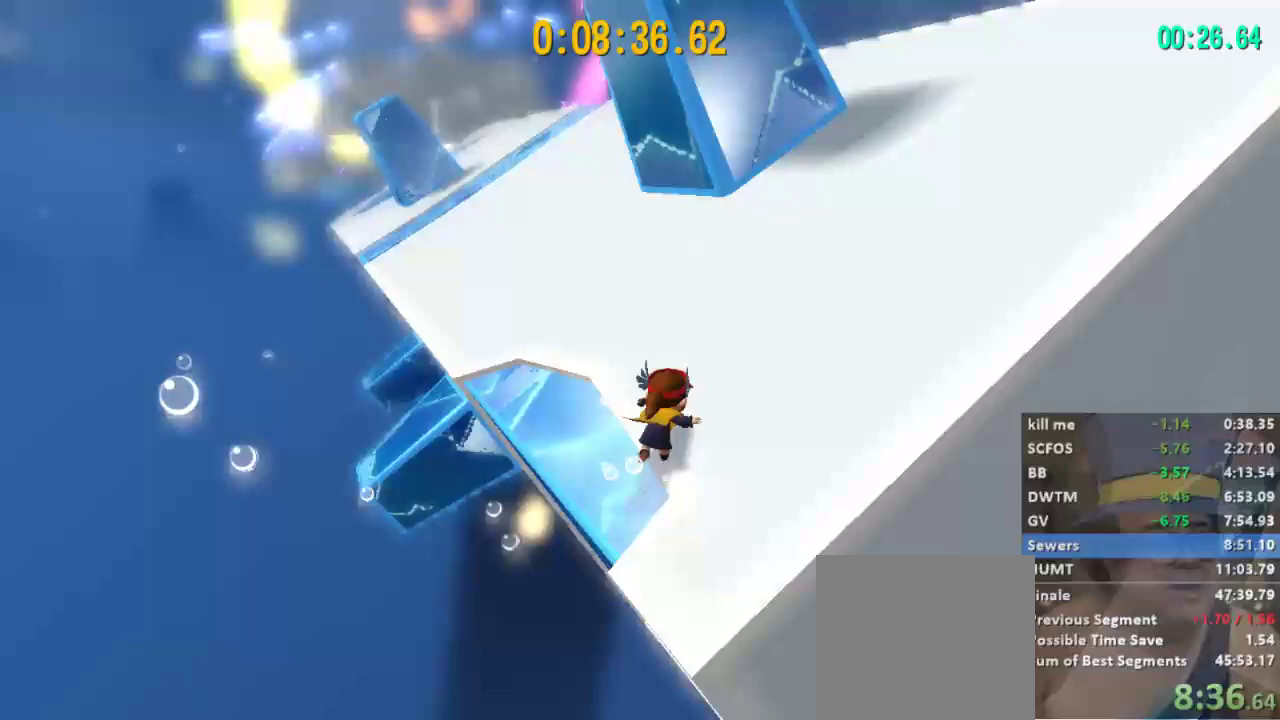
{"buttons": ["A", "L2"], "left_stick": "up", "right_stick": "center", "events": [[133, "R2", "down"], [200, "left_stick", "up"], [333, "A", "down"], [500, "R2", "up"]]}
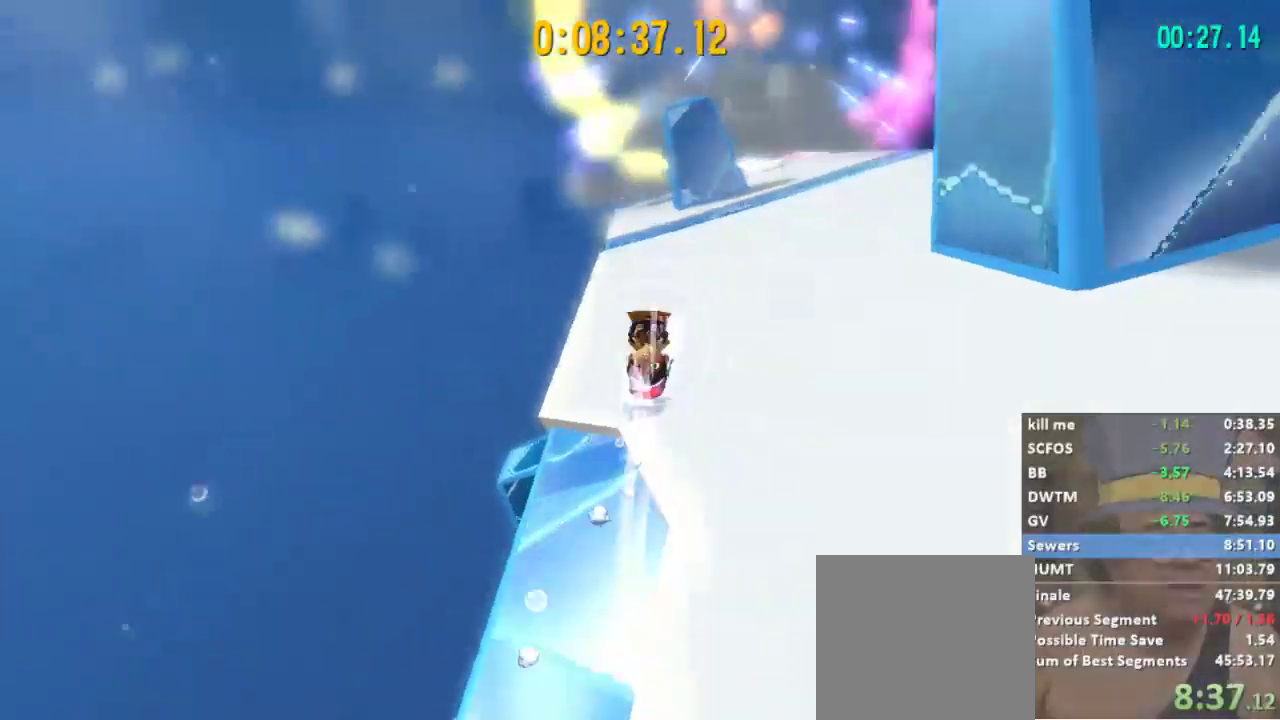
{"buttons": ["A", "L2"], "left_stick": "up", "right_stick": "center", "events": [[33, "A", "up"], [200, "R2", "down"], [400, "A", "down"], [500, "R2", "up"]]}
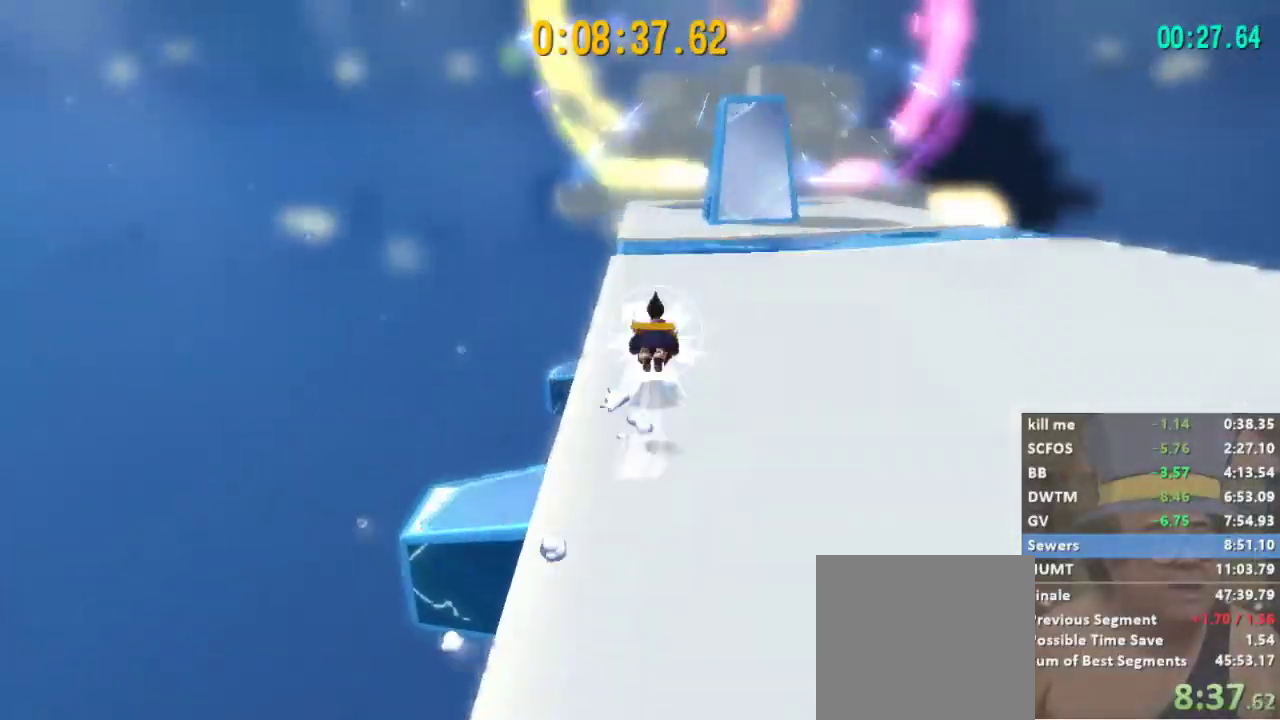
{"buttons": ["A", "L2"], "left_stick": "up", "right_stick": "center", "events": [[33, "A", "up"], [167, "R2", "down"], [433, "A", "down"], [500, "R2", "up"]]}
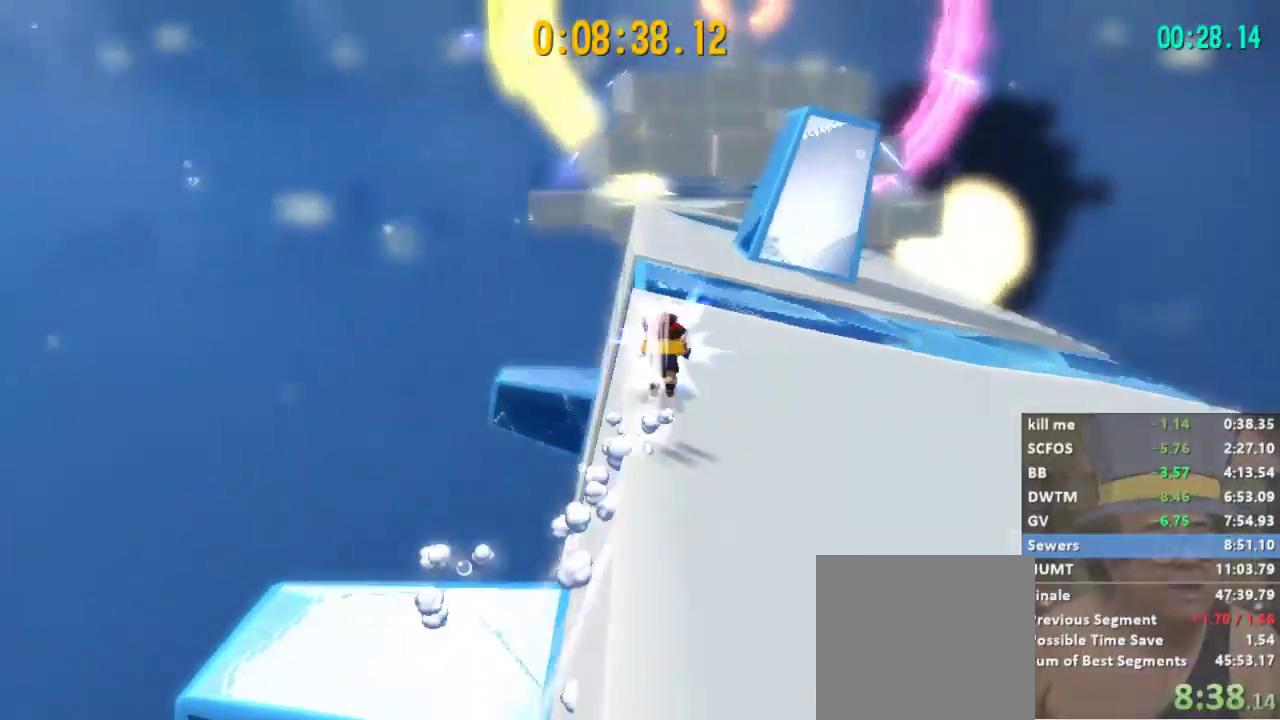
{"buttons": ["L2", "R2"], "left_stick": "up", "right_stick": "center", "events": [[33, "A", "up"], [200, "R2", "down"]]}
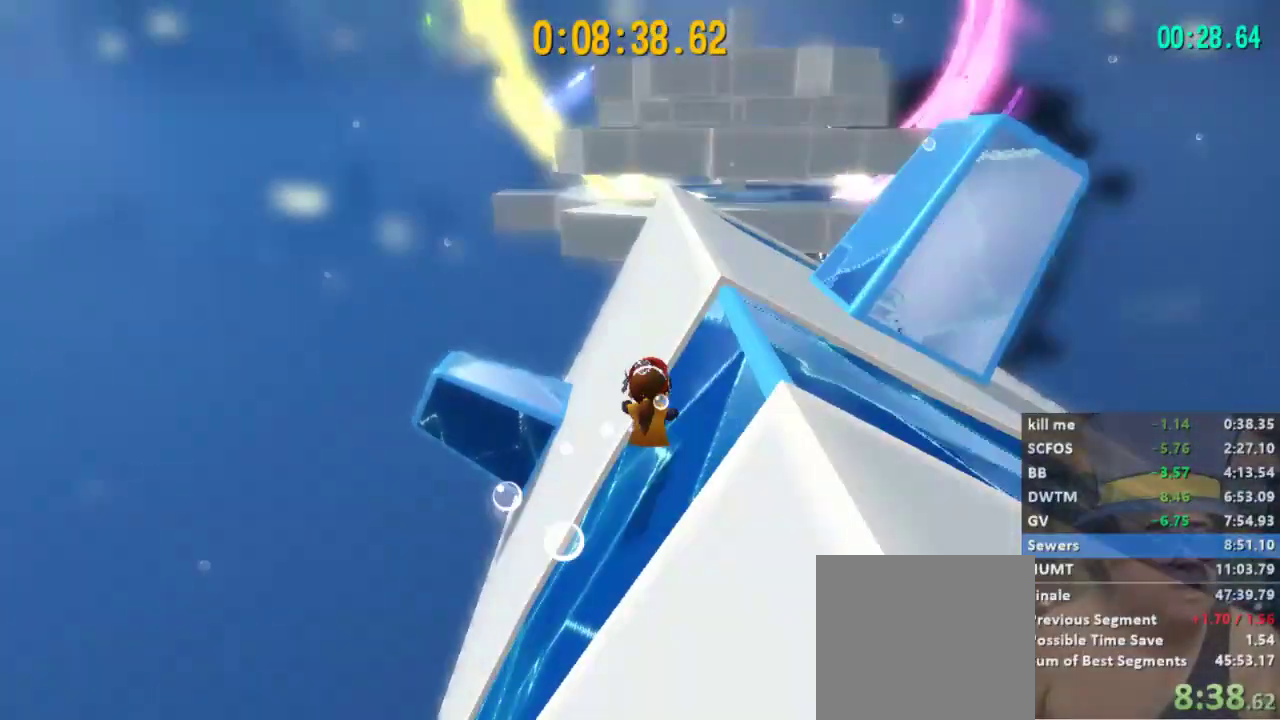
{"buttons": ["L2", "R2"], "left_stick": "up", "right_stick": "center", "events": []}
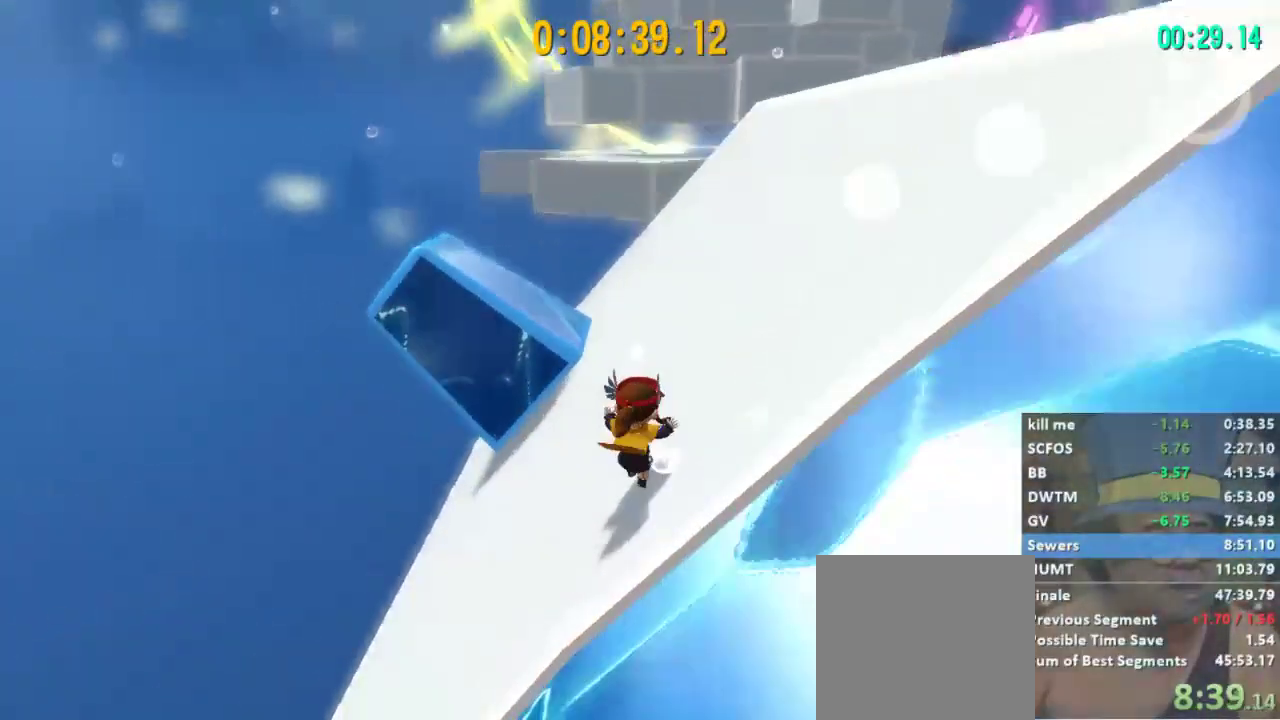
{"buttons": ["A", "L2", "R2"], "left_stick": "up", "right_stick": "center", "events": [[400, "A", "down"]]}
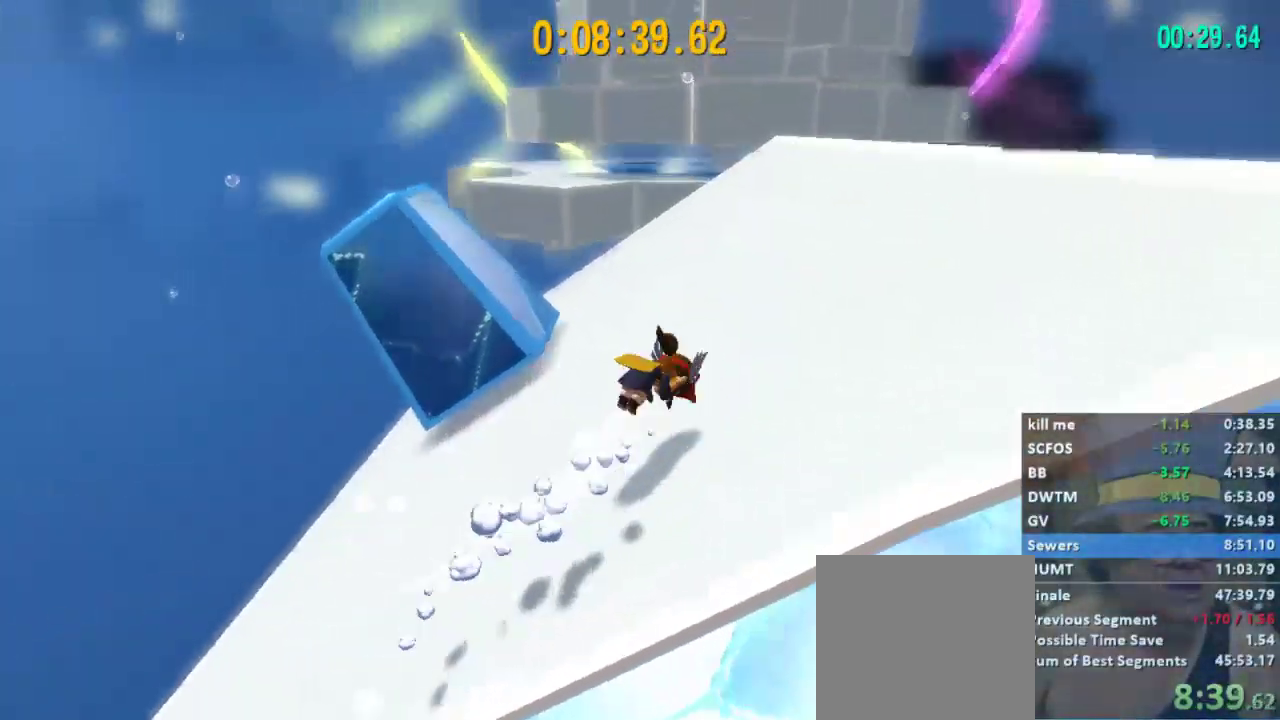
{"buttons": ["L2"], "left_stick": "up-left", "right_stick": "center", "events": [[33, "A", "up"], [33, "R2", "up"], [100, "left_stick", "up-left"], [200, "right_stick", "right"], [333, "right_stick", "center"]]}
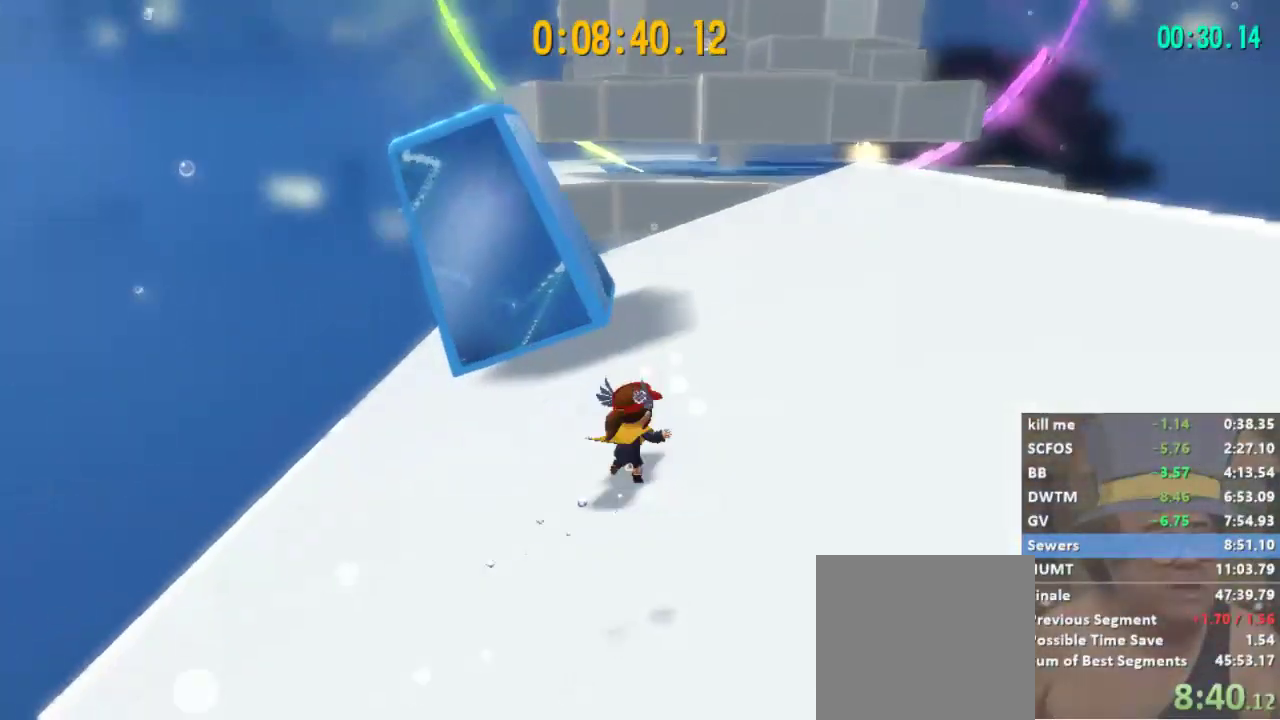
{"buttons": ["L2"], "left_stick": "up", "right_stick": "right", "events": [[200, "A", "down"], [300, "A", "up"], [467, "right_stick", "right"], [500, "left_stick", "up"]]}
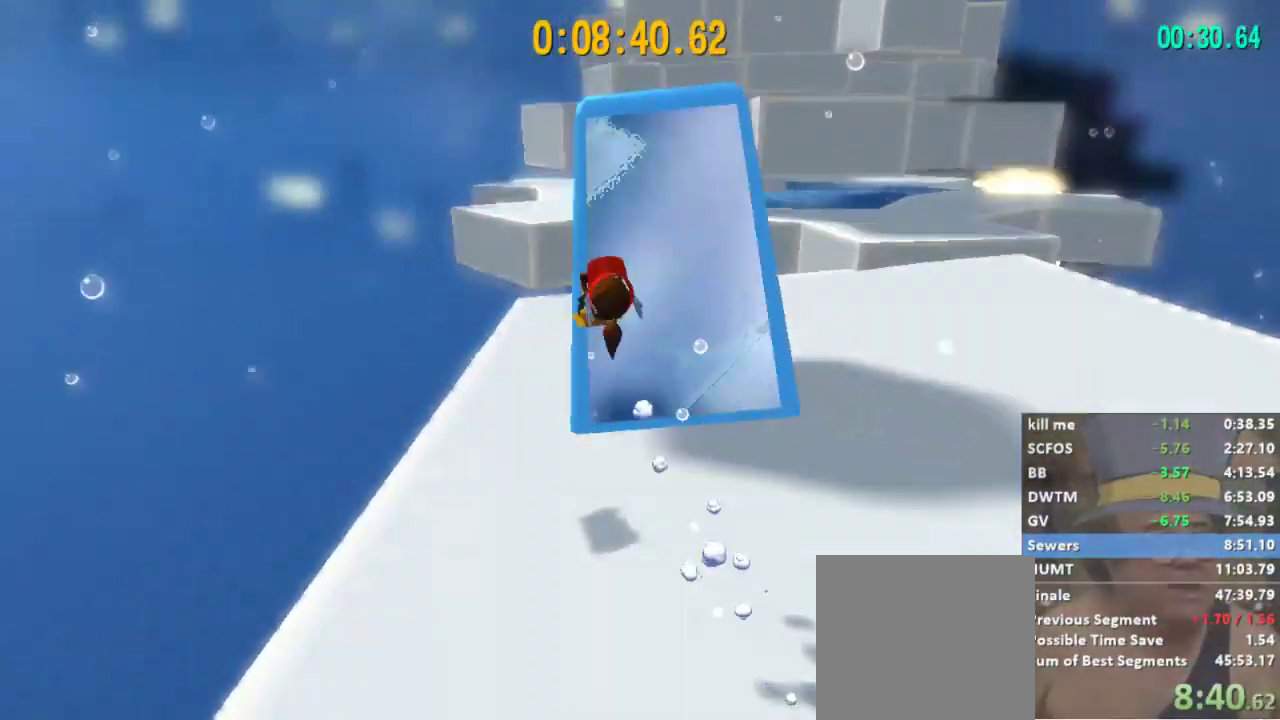
{"buttons": ["L2"], "left_stick": "up", "right_stick": "center", "events": [[100, "left_stick", "up-right"], [100, "right_stick", "center"], [200, "right_stick", "right"], [400, "left_stick", "up"], [400, "right_stick", "center"]]}
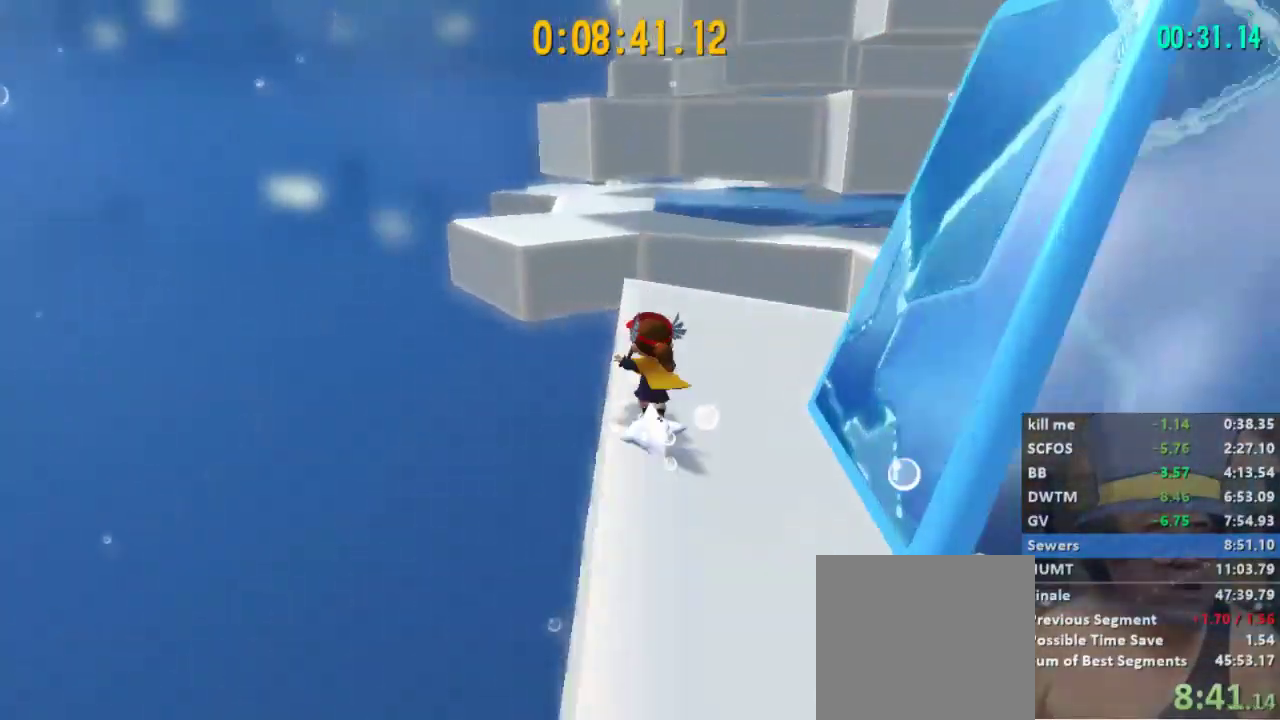
{"buttons": ["A", "L2"], "left_stick": "up-right", "right_stick": "center", "events": [[267, "left_stick", "up-right"], [367, "A", "down"]]}
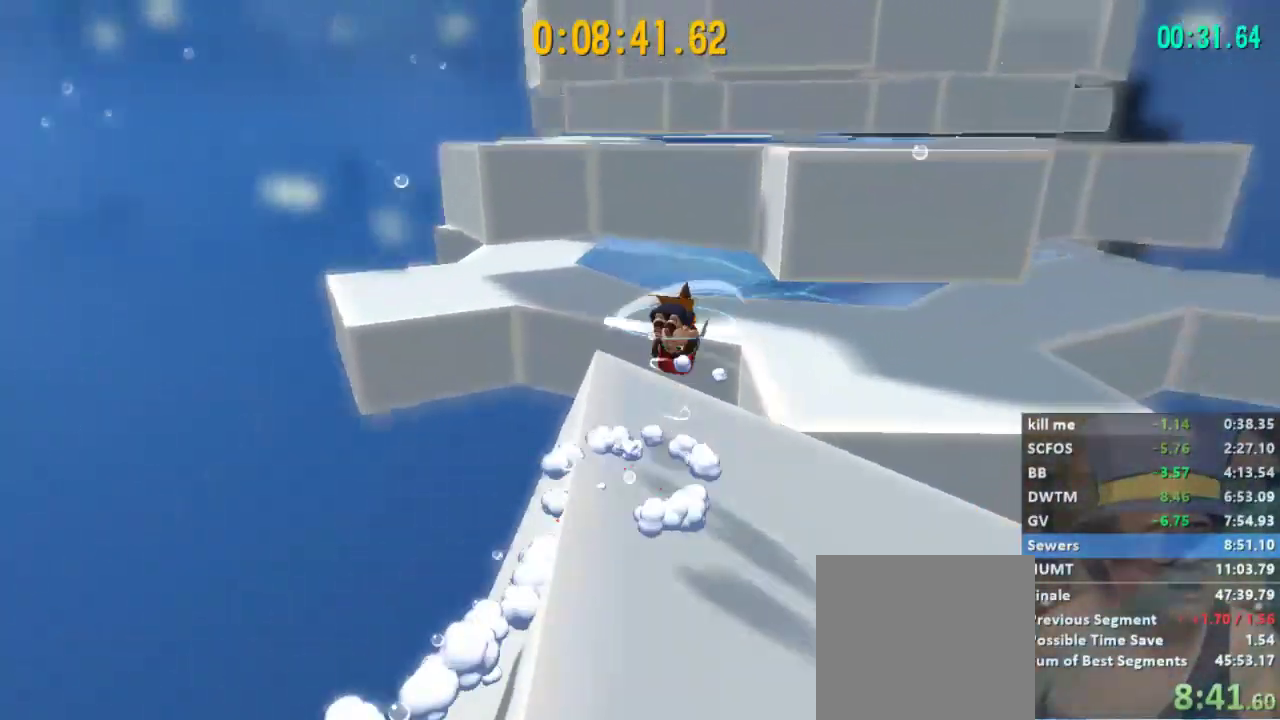
{"buttons": ["A", "L2", "R2"], "left_stick": "up-right", "right_stick": "center", "events": [[167, "A", "up"], [333, "R2", "down"], [433, "A", "down"]]}
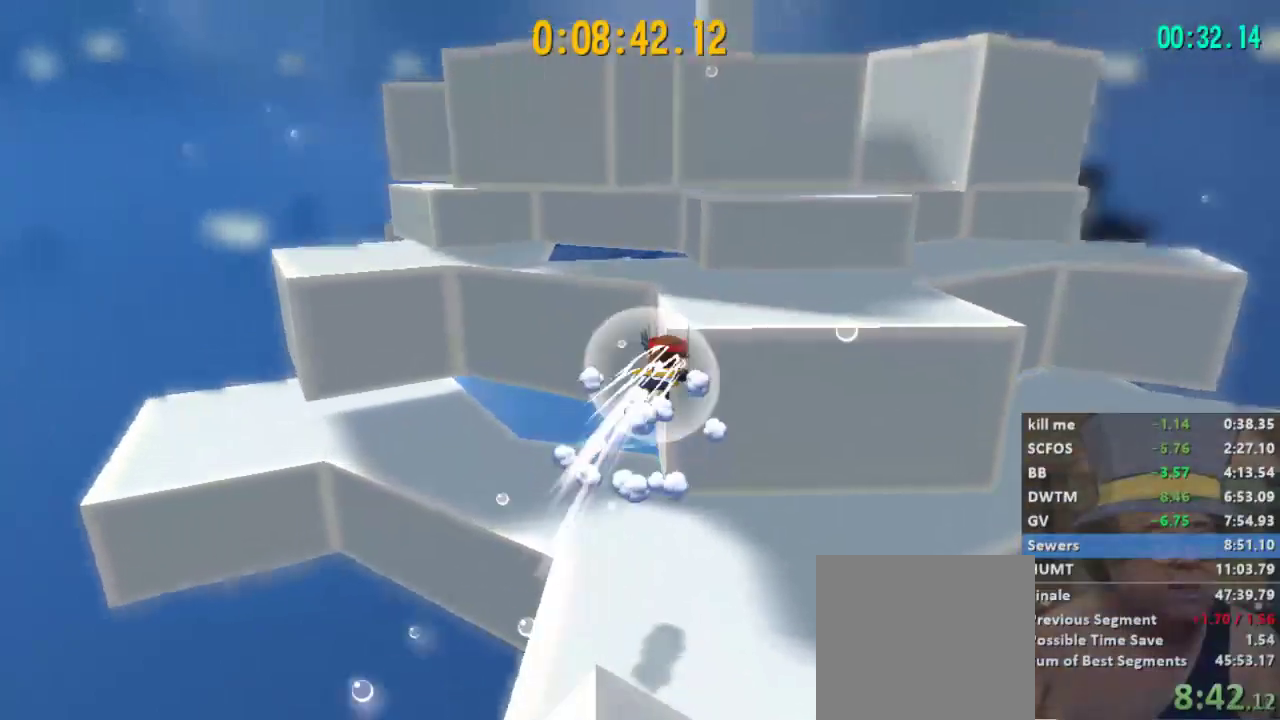
{"buttons": [], "left_stick": "center", "right_stick": "center", "events": [[67, "R2", "up"], [200, "left_stick", "up"], [367, "L2", "up"], [433, "A", "up"], [467, "left_stick", "center"]]}
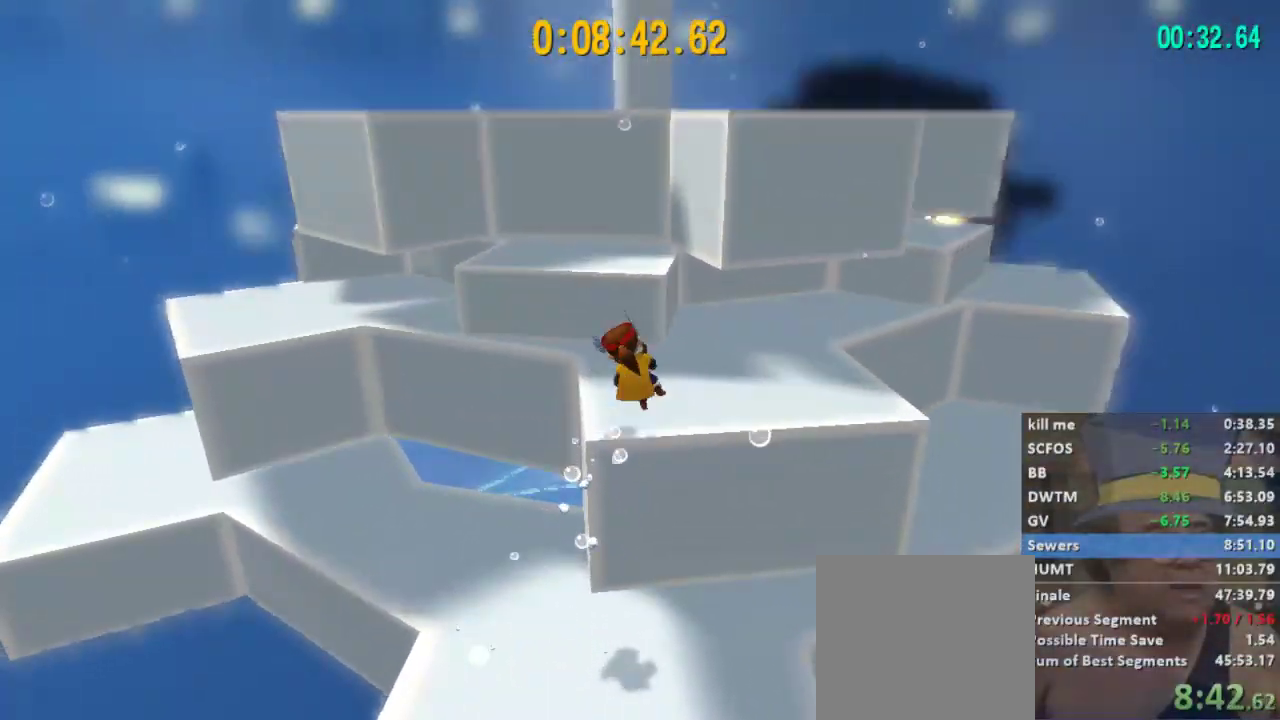
{"buttons": ["A"], "left_stick": "up", "right_stick": "center", "events": [[300, "left_stick", "right"], [333, "A", "down"], [467, "left_stick", "up"]]}
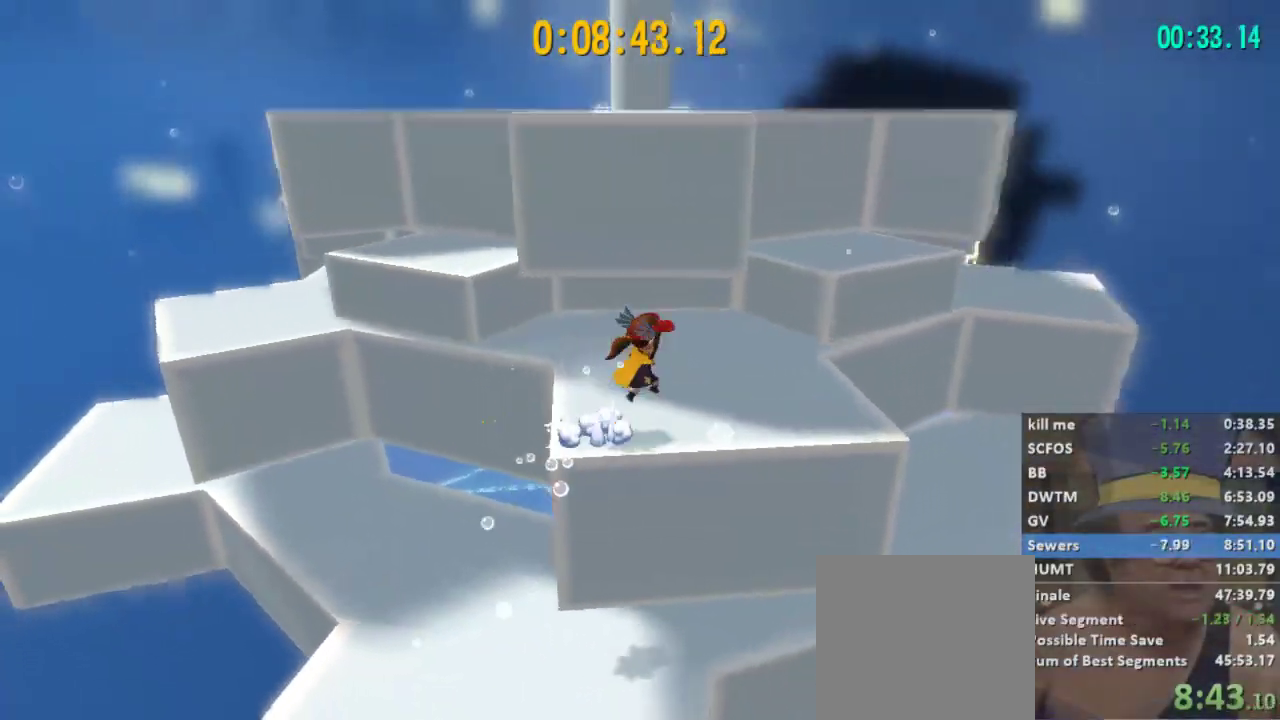
{"buttons": ["R2"], "left_stick": "up", "right_stick": "center", "events": [[33, "A", "up"], [100, "A", "down"], [333, "A", "up"], [367, "R2", "down"]]}
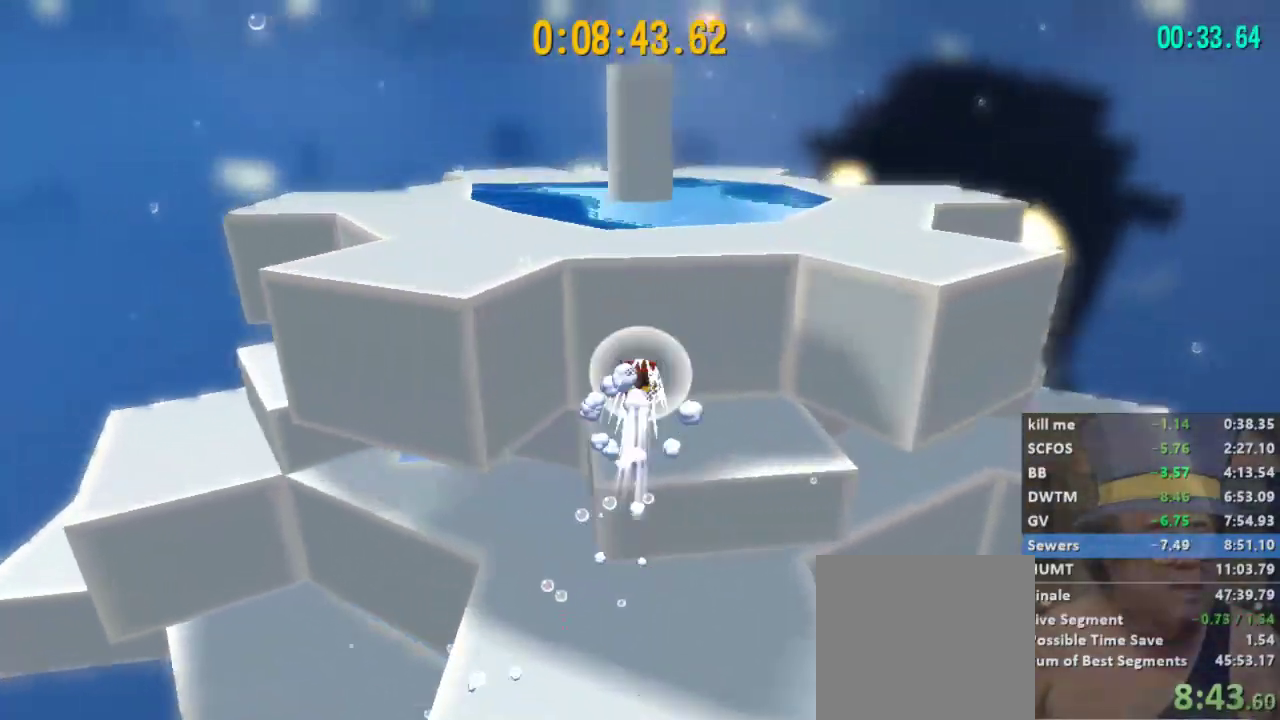
{"buttons": [], "left_stick": "up", "right_stick": "center", "events": [[67, "A", "down"], [133, "R2", "up"], [467, "A", "up"]]}
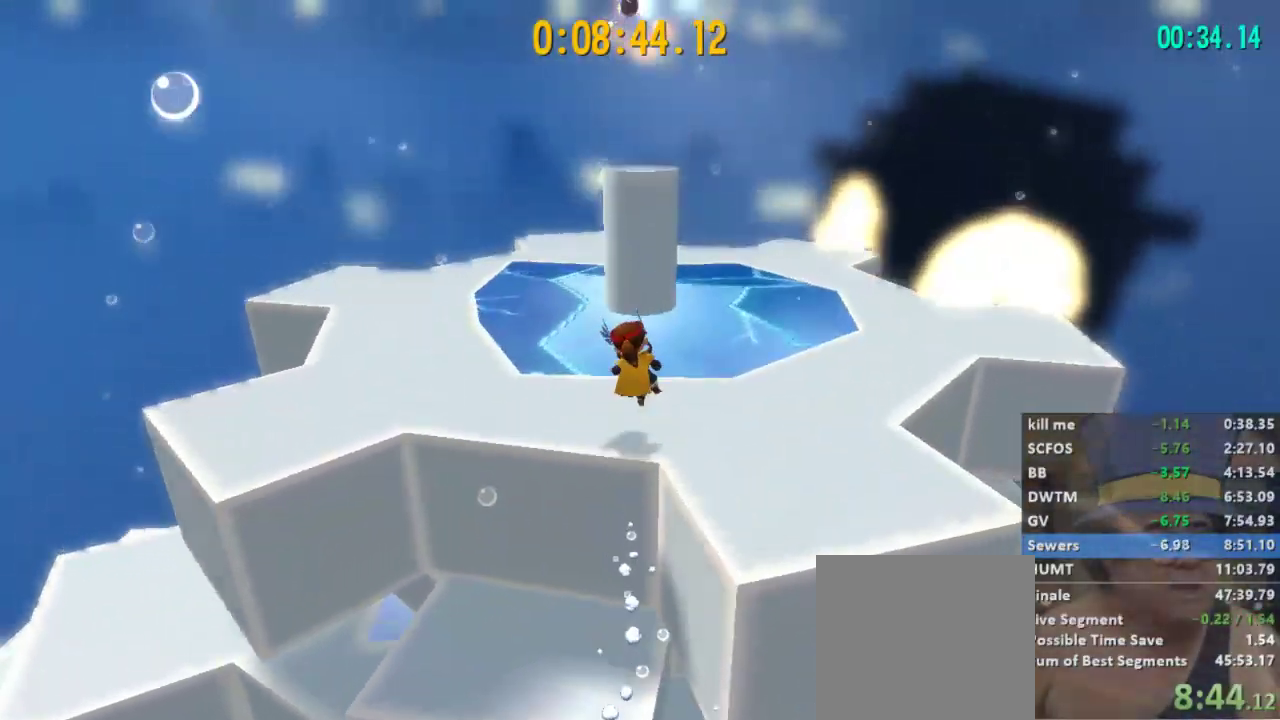
{"buttons": [], "left_stick": "up", "right_stick": "center", "events": [[100, "left_stick", "center"], [233, "A", "down"], [367, "left_stick", "up"], [467, "A", "up"]]}
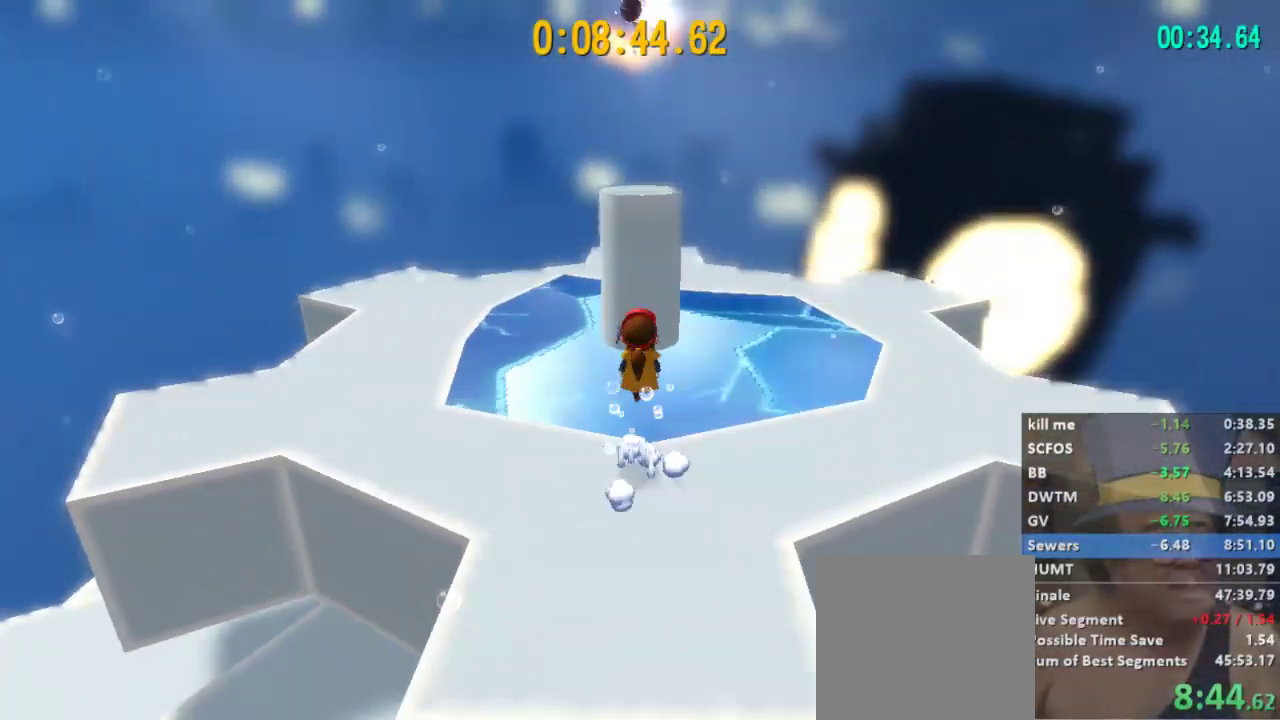
{"buttons": ["A", "R2"], "left_stick": "up", "right_stick": "center", "events": [[33, "A", "down"], [300, "A", "up"], [367, "R2", "down"], [433, "A", "down"]]}
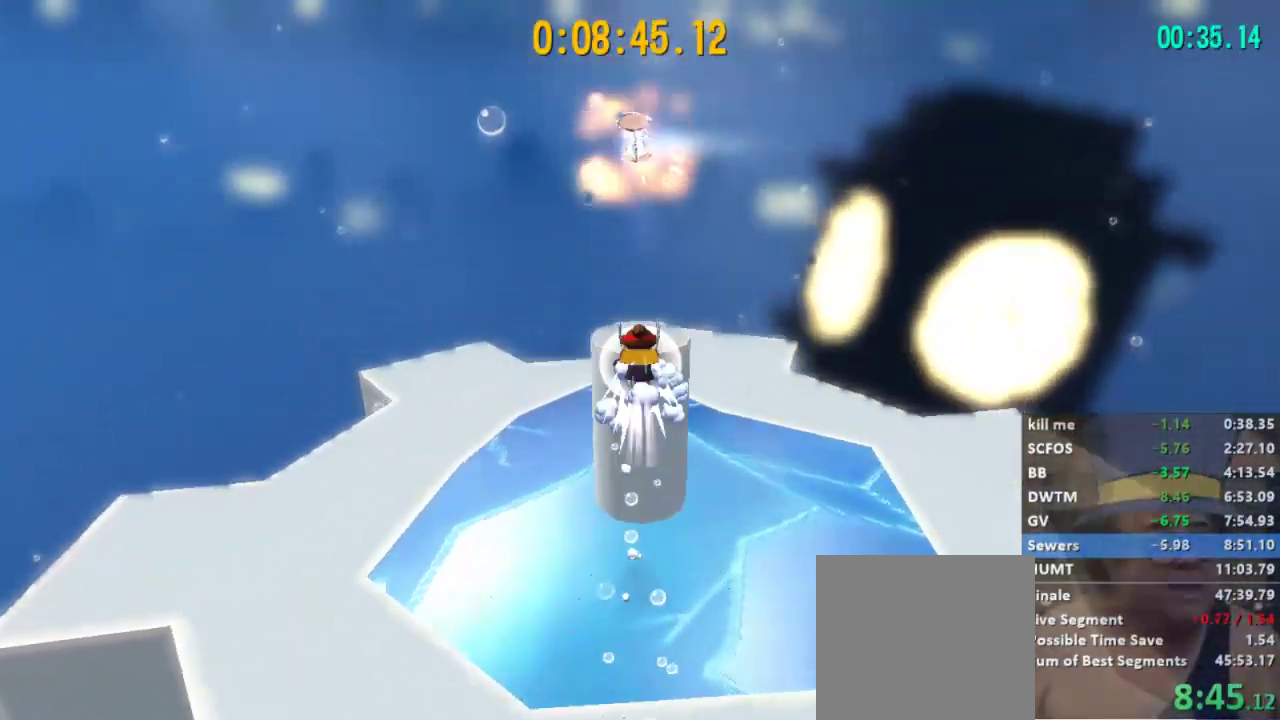
{"buttons": ["L2"], "left_stick": "up", "right_stick": "center", "events": [[33, "R2", "up"], [67, "A", "up"], [167, "L2", "down"], [167, "left_stick", "center"], [267, "A", "down"], [300, "left_stick", "up"], [400, "A", "up"]]}
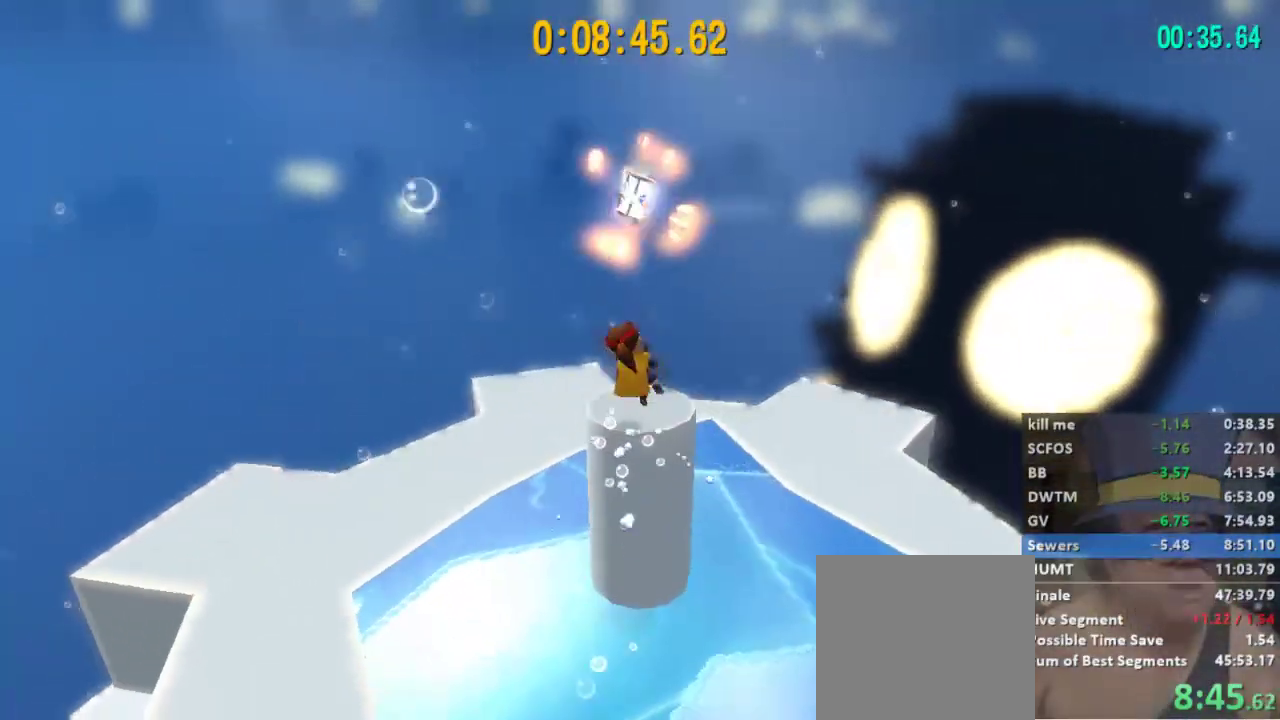
{"buttons": ["A", "L2"], "left_stick": "up", "right_stick": "center", "events": [[33, "left_stick", "center"], [333, "A", "down"], [433, "left_stick", "up"]]}
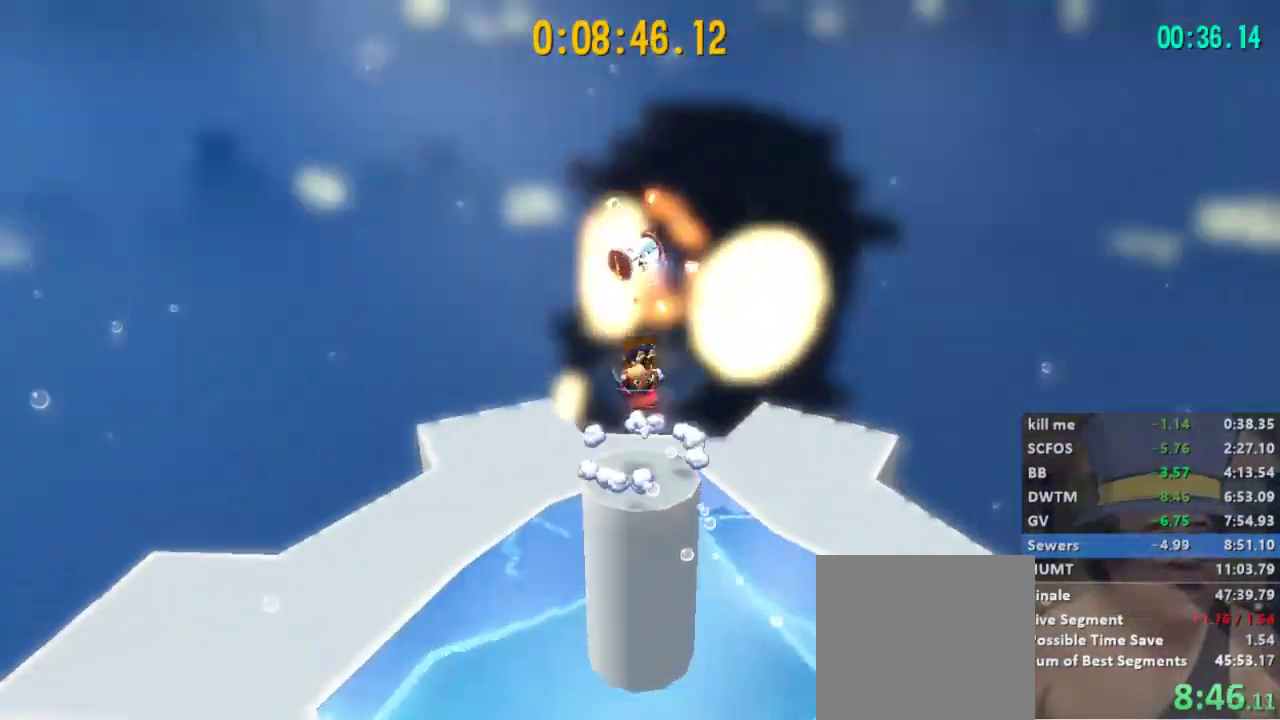
{"buttons": [], "left_stick": "left", "right_stick": "center", "events": [[67, "A", "up"], [67, "left_stick", "center"], [333, "L2", "up"], [367, "right_stick", "right"], [433, "left_stick", "left"], [500, "right_stick", "center"]]}
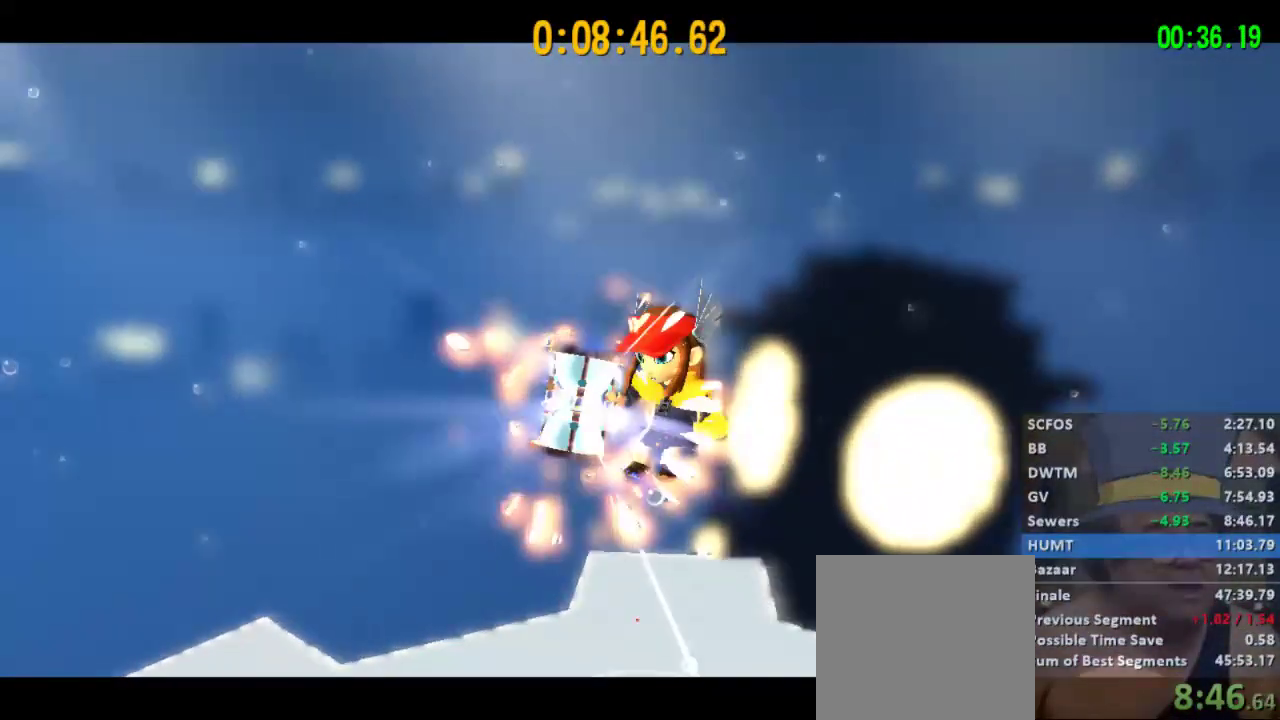
{"buttons": [], "left_stick": "center", "right_stick": "center"}